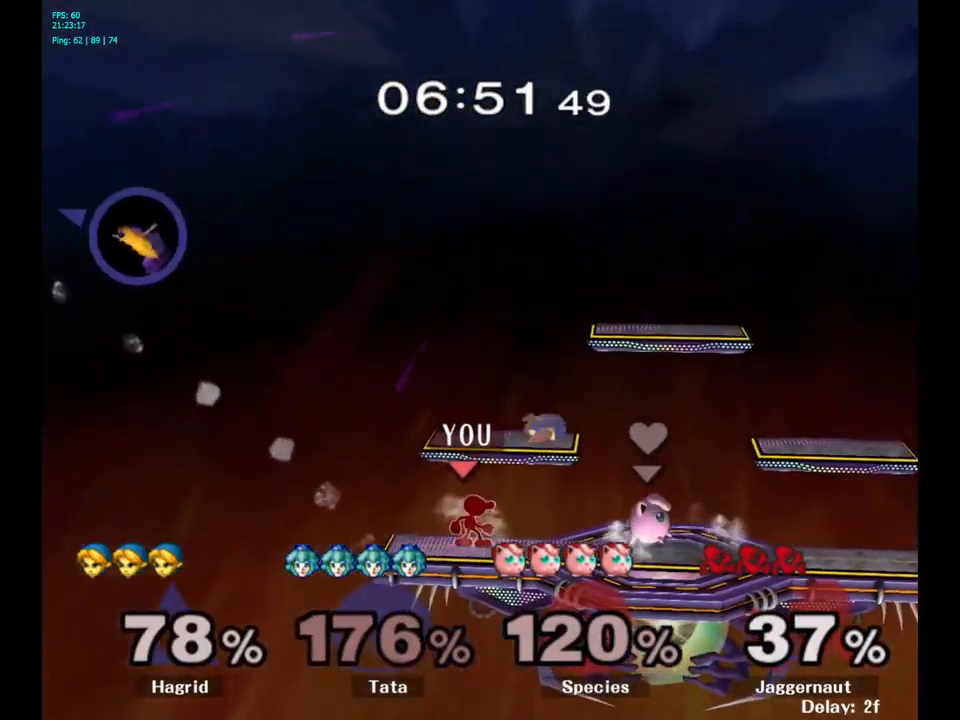
Gameplay with a controller (Nintendo layout); each line is a JSON object with the inputs held at the frame after it. "events" lists button and stick changes between this image and that frame as [ms after this image, input, new state], when the widget could be followed in between. Not read: L3 R3.
{"buttons": [], "left_stick": "right", "right_stick": "center", "events": [[200, "left_stick", "down"], [217, "Y", "down"], [267, "R1", "down"], [333, "Y", "up"], [333, "left_stick", "center"], [383, "R1", "up"], [483, "left_stick", "right"]]}
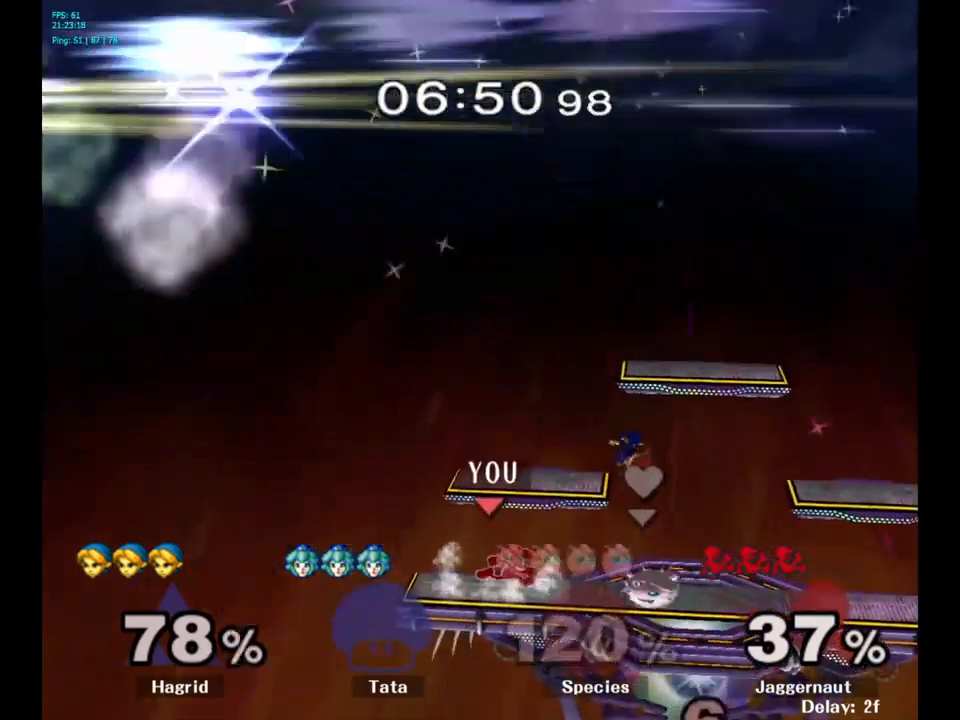
{"buttons": ["Y"], "left_stick": "down-left", "right_stick": "center", "events": [[100, "left_stick", "center"], [217, "Y", "down"], [450, "left_stick", "down-left"]]}
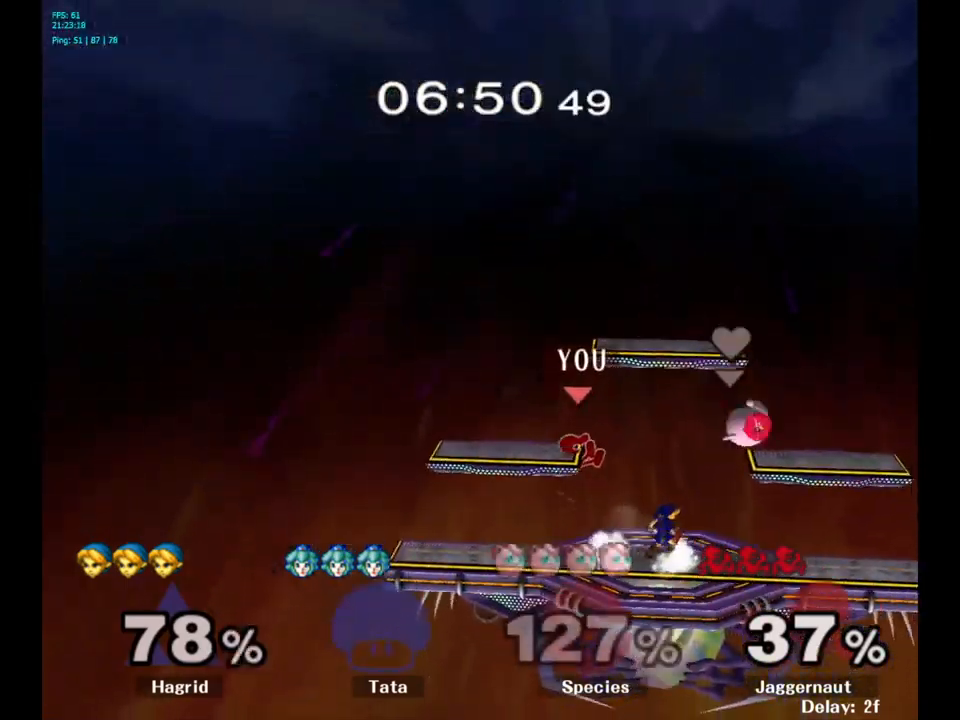
{"buttons": [], "left_stick": "center", "right_stick": "center", "events": [[167, "R1", "down"], [250, "Y", "up"], [333, "R1", "up"], [383, "left_stick", "center"]]}
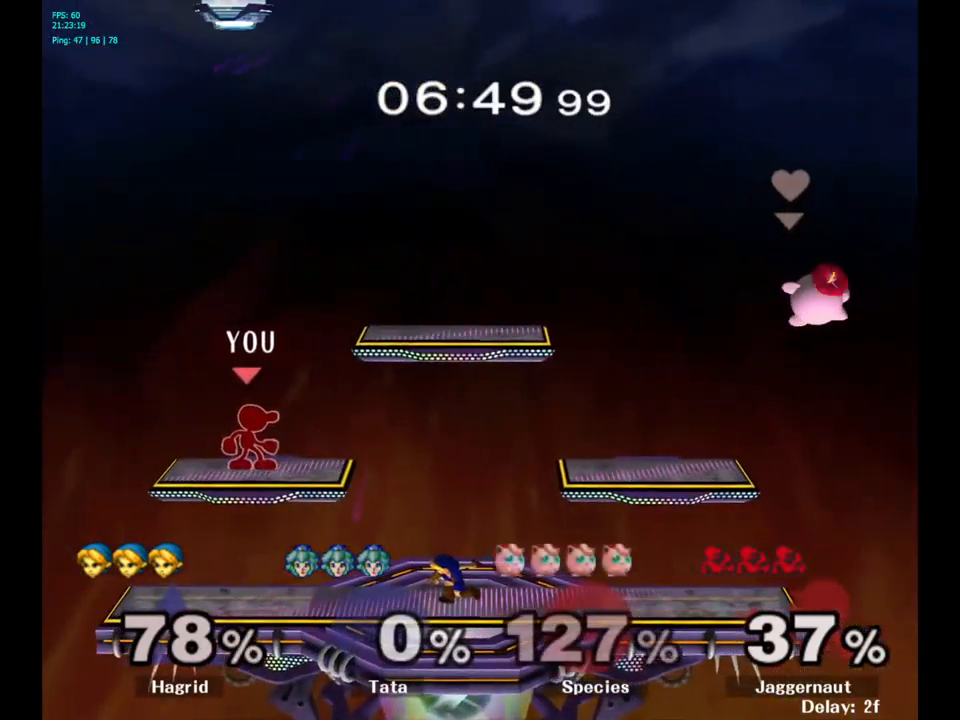
{"buttons": ["Y"], "left_stick": "down-right", "right_stick": "center", "events": [[83, "left_stick", "right"], [150, "Y", "down"], [383, "left_stick", "down-right"]]}
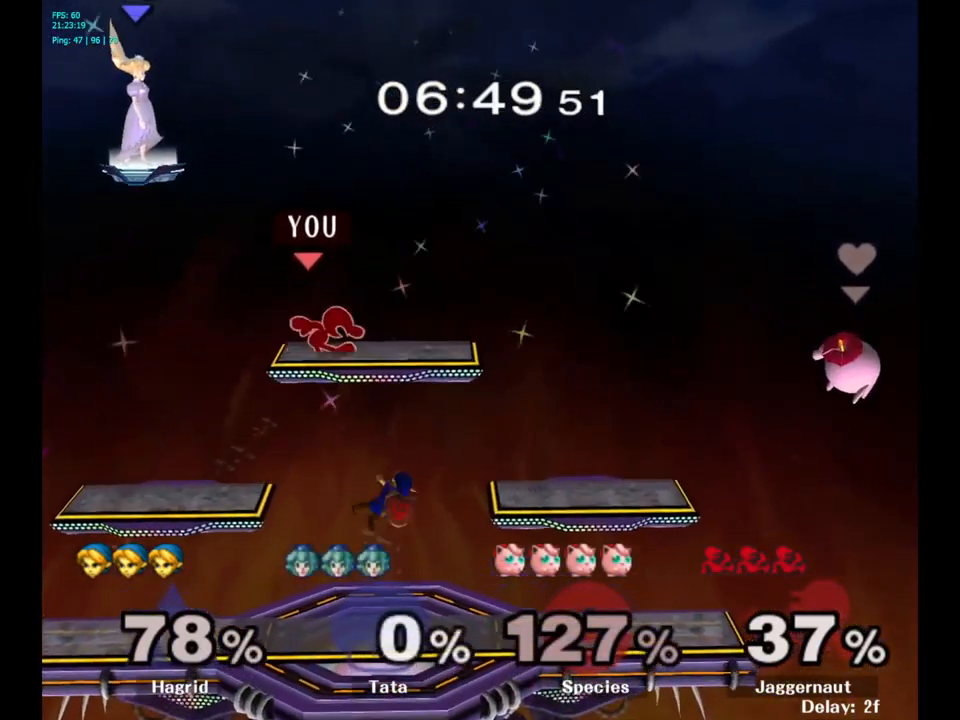
{"buttons": ["Y"], "left_stick": "left", "right_stick": "center", "events": [[17, "R1", "down"], [33, "Y", "up"], [117, "R1", "up"], [117, "left_stick", "center"], [433, "left_stick", "left"], [500, "Y", "down"]]}
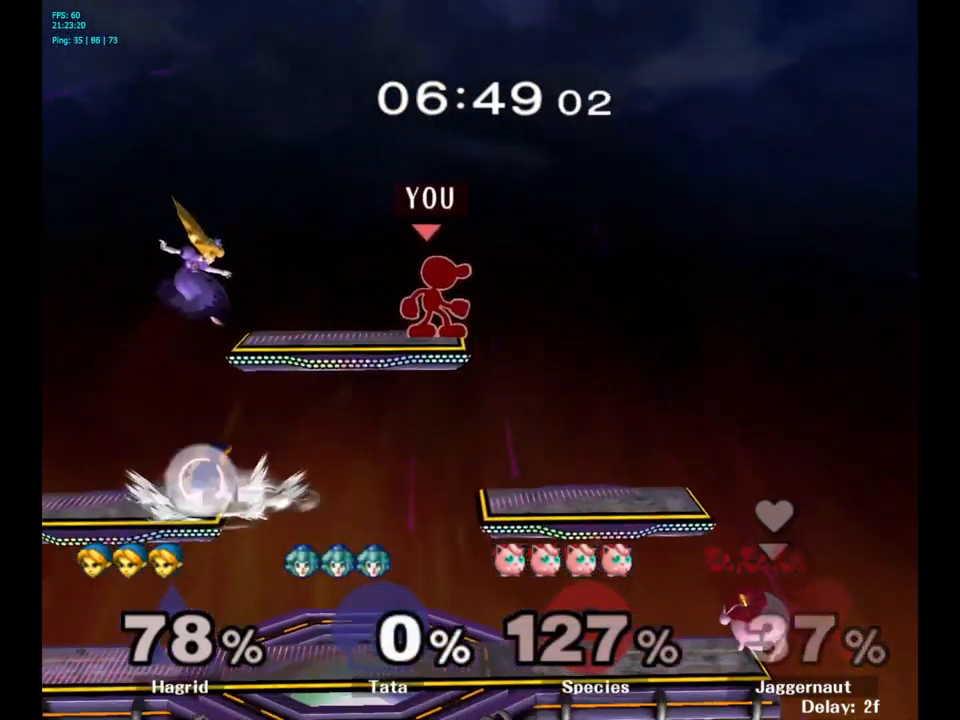
{"buttons": [], "left_stick": "left", "right_stick": "center", "events": [[33, "left_stick", "center"], [100, "left_stick", "left"], [233, "Y", "up"]]}
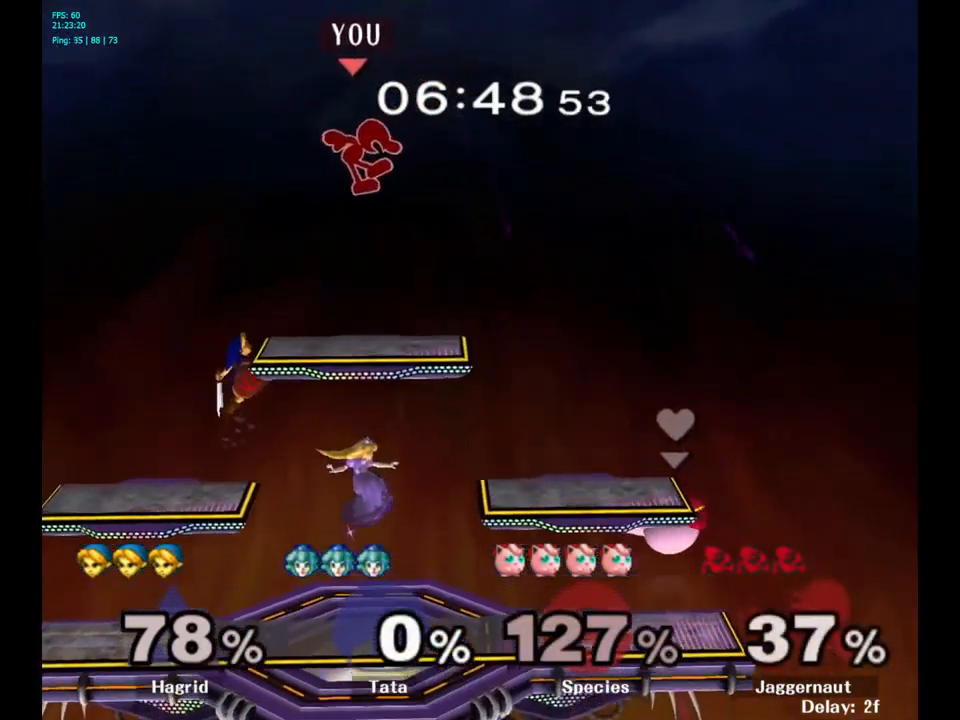
{"buttons": [], "left_stick": "center", "right_stick": "center", "events": [[100, "left_stick", "center"], [183, "Y", "down"], [367, "Y", "up"]]}
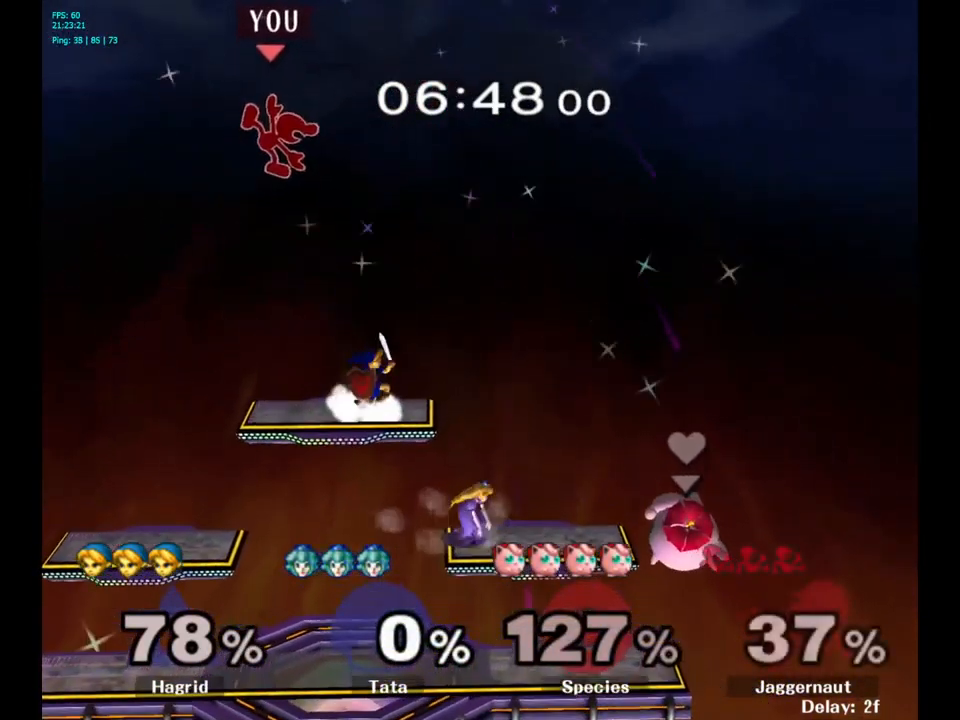
{"buttons": [], "left_stick": "down", "right_stick": "center", "events": [[100, "right_stick", "down"], [117, "left_stick", "up"], [150, "right_stick", "center"], [183, "left_stick", "right"], [350, "left_stick", "down"]]}
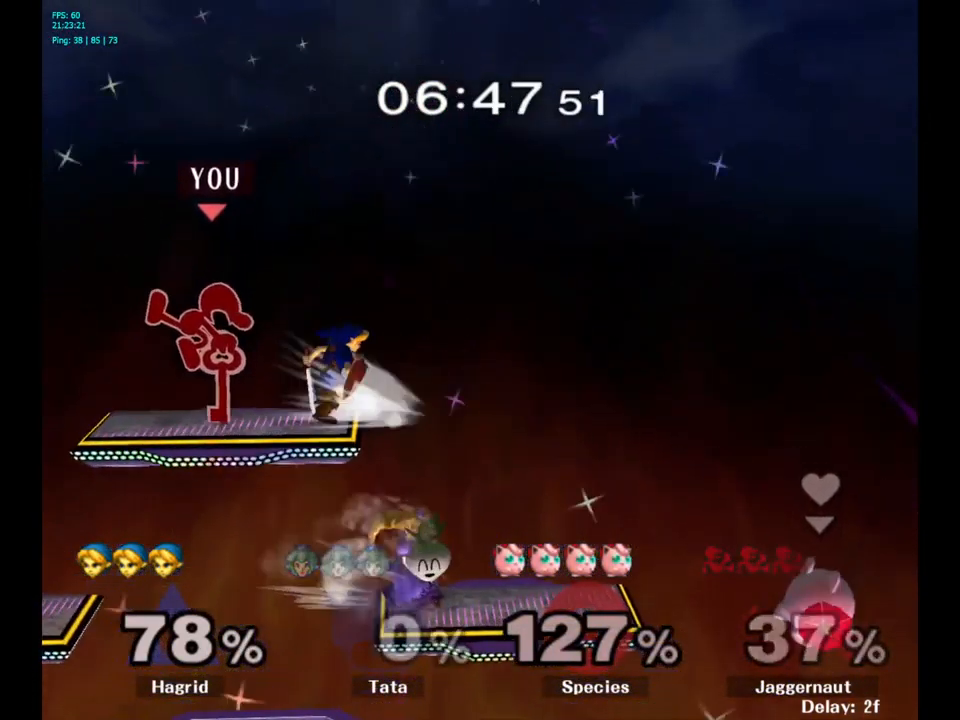
{"buttons": ["A"], "left_stick": "center", "right_stick": "center", "events": [[100, "left_stick", "down-left"], [117, "R1", "down"], [267, "R1", "up"], [350, "left_stick", "center"], [500, "A", "down"]]}
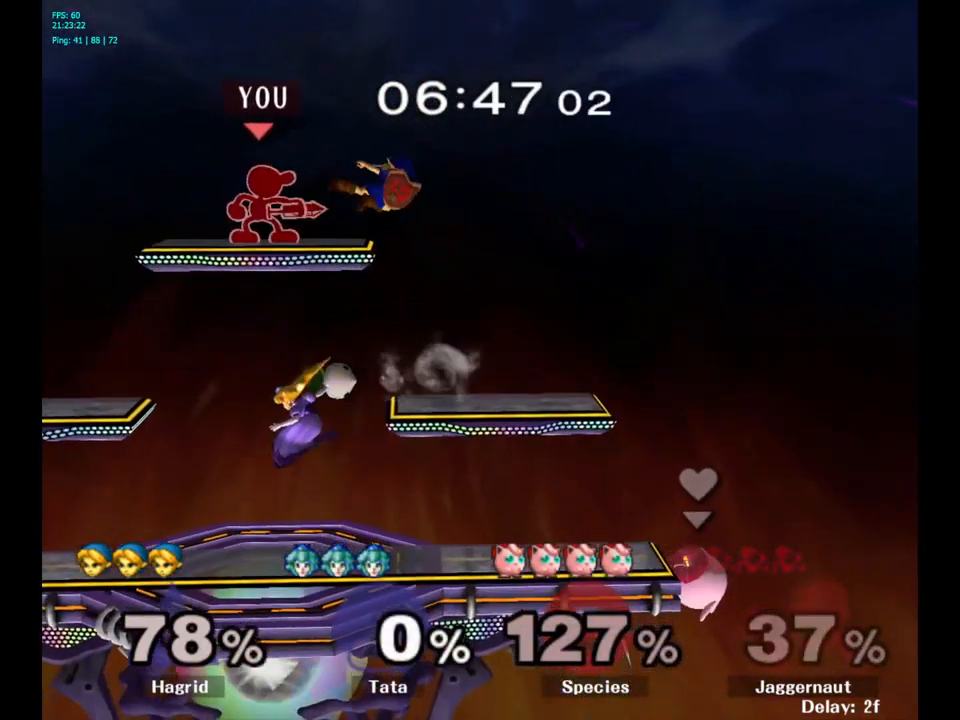
{"buttons": ["A"], "left_stick": "center", "right_stick": "center", "events": [[133, "A", "up"], [450, "A", "down"]]}
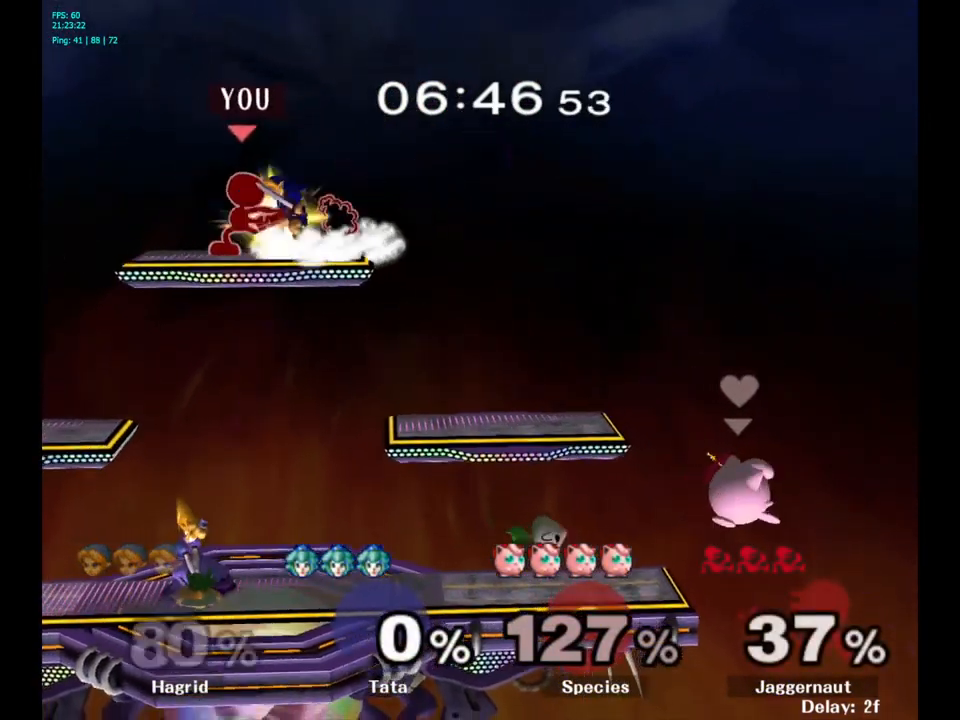
{"buttons": [], "left_stick": "center", "right_stick": "center", "events": [[67, "A", "up"], [300, "Z", "down"], [417, "Z", "up"]]}
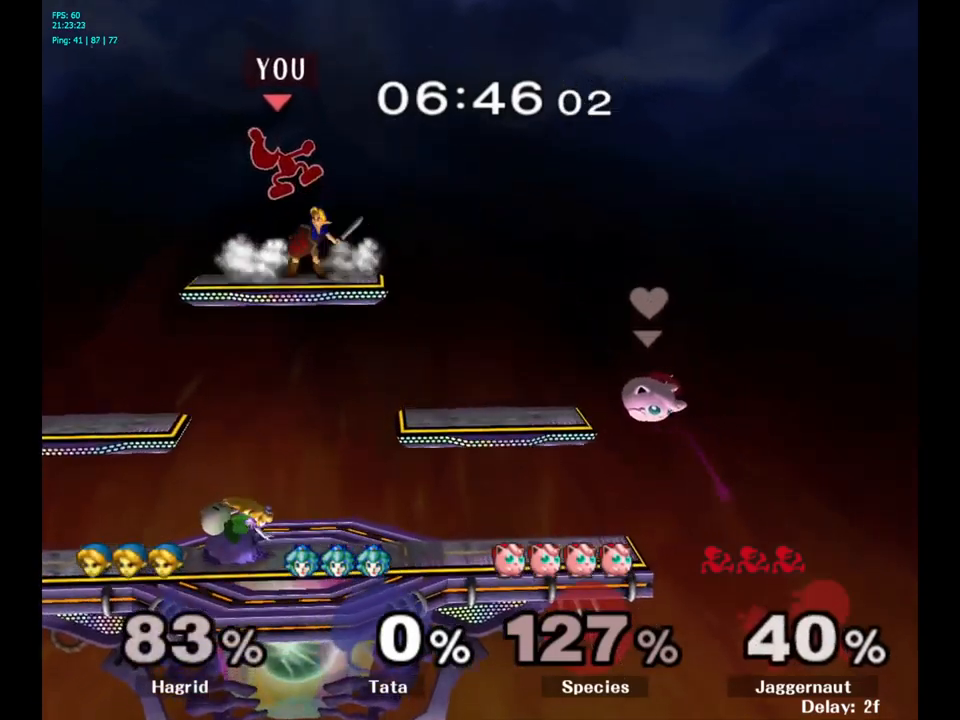
{"buttons": ["Y"], "left_stick": "center", "right_stick": "center", "events": [[267, "left_stick", "left"], [284, "Y", "down"], [384, "left_stick", "center"], [434, "Y", "up"], [500, "Y", "down"]]}
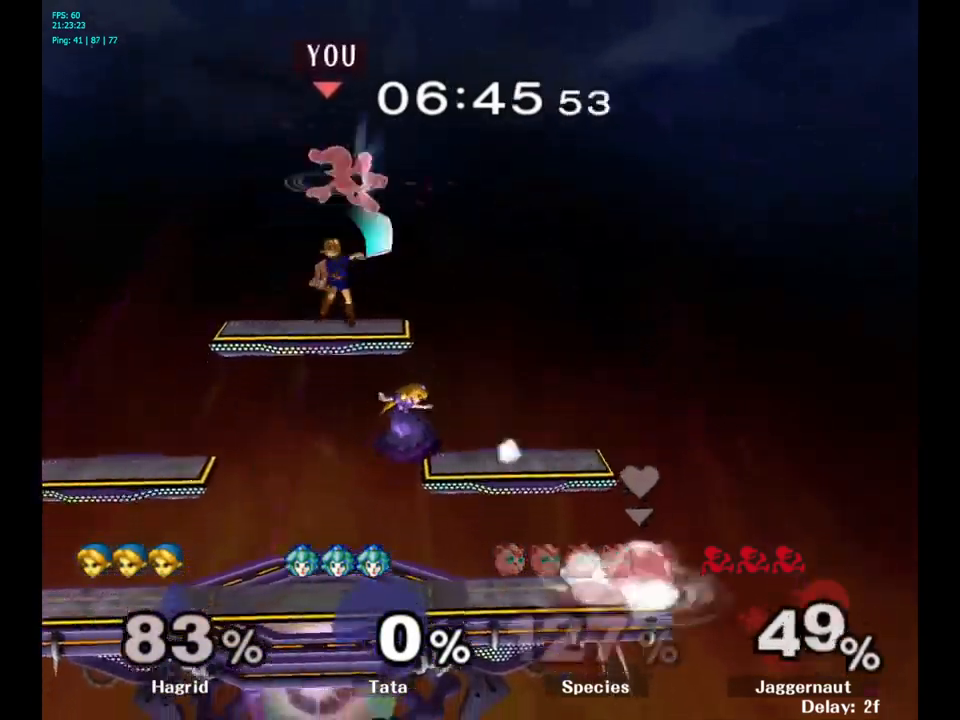
{"buttons": [], "left_stick": "center", "right_stick": "center", "events": [[134, "Y", "up"], [267, "Y", "down"], [367, "Y", "up"]]}
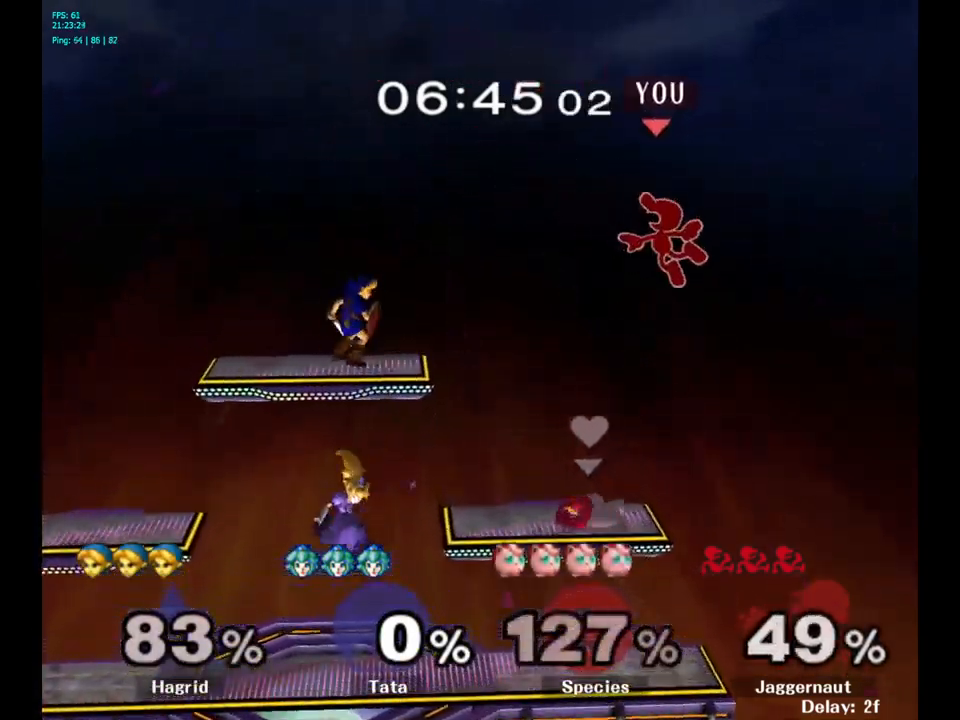
{"buttons": [], "left_stick": "center", "right_stick": "center", "events": [[17, "left_stick", "left"], [150, "left_stick", "right"], [300, "left_stick", "left"], [500, "left_stick", "center"]]}
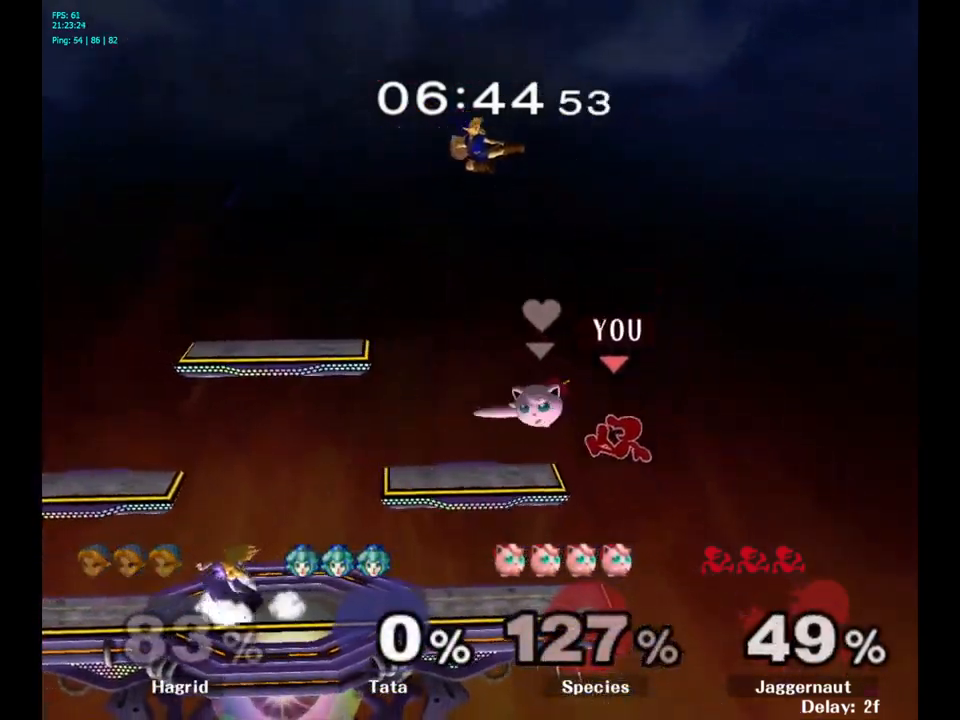
{"buttons": [], "left_stick": "left", "right_stick": "center", "events": [[34, "left_stick", "left"], [184, "left_stick", "center"], [500, "left_stick", "left"]]}
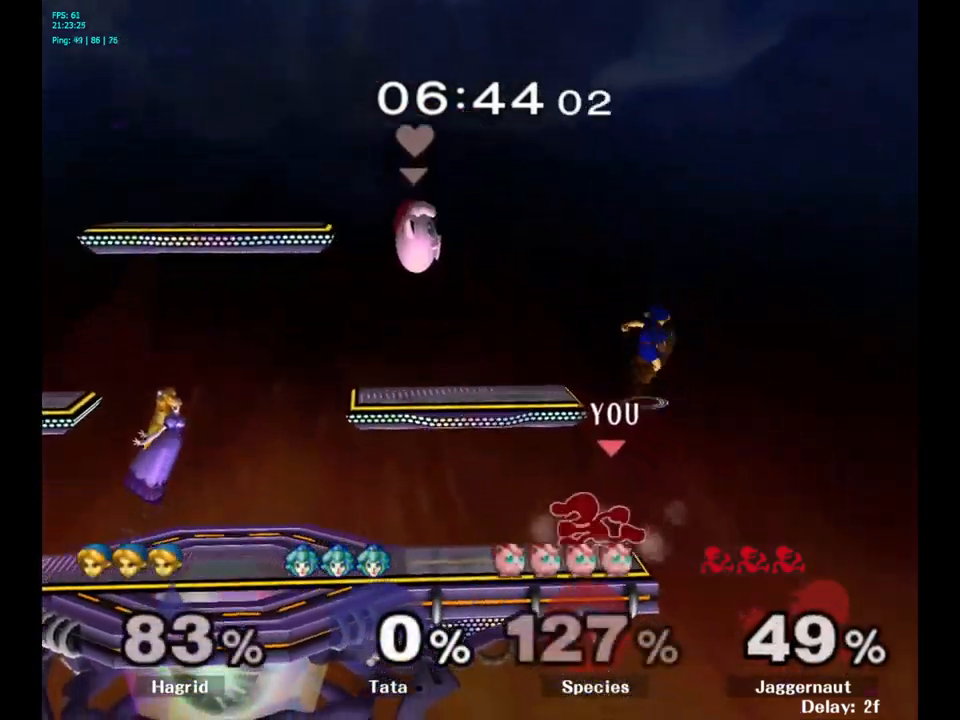
{"buttons": [], "left_stick": "center", "right_stick": "center", "events": [[134, "left_stick", "center"], [450, "Y", "down"], [484, "Y", "up"]]}
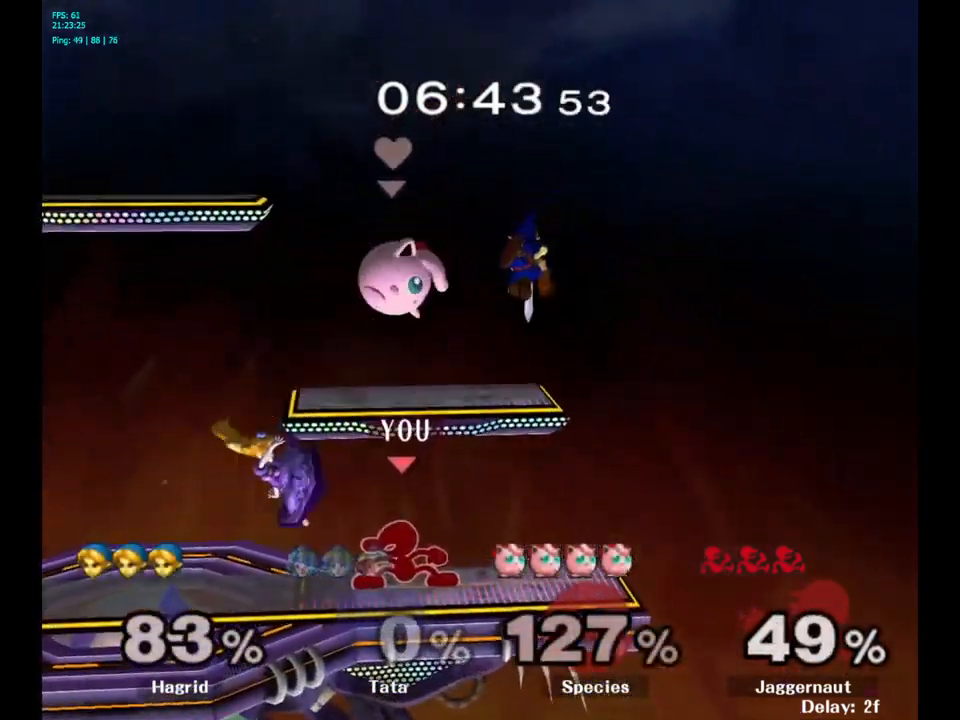
{"buttons": [], "left_stick": "down", "right_stick": "center", "events": [[100, "A", "down"], [167, "A", "up"], [417, "left_stick", "down"]]}
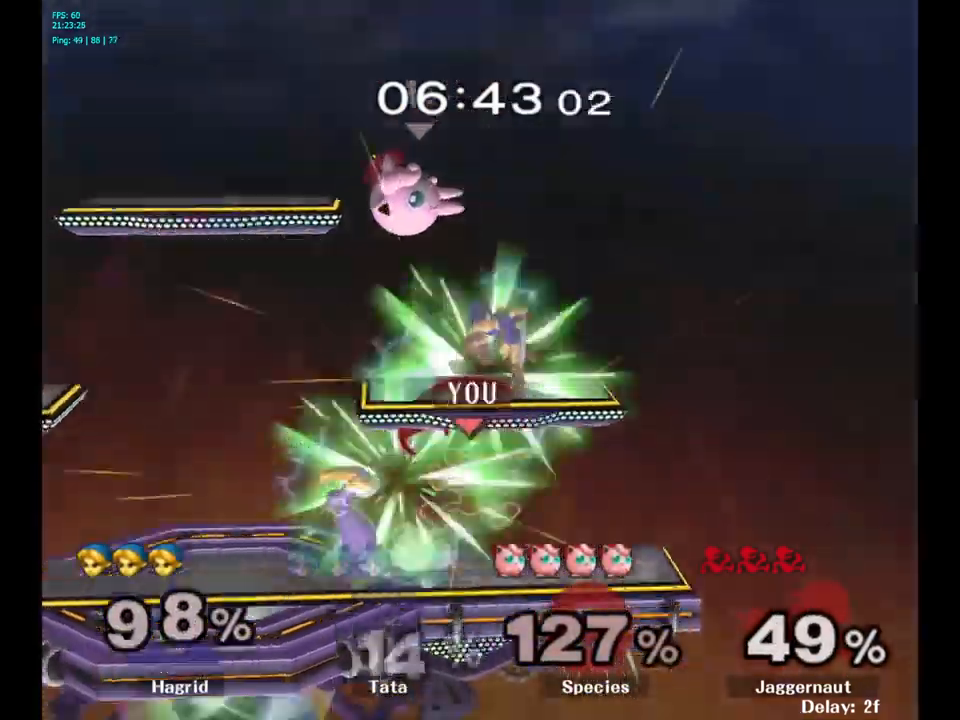
{"buttons": [], "left_stick": "left", "right_stick": "center", "events": [[50, "R1", "down"], [234, "R1", "up"], [250, "left_stick", "center"], [500, "left_stick", "left"]]}
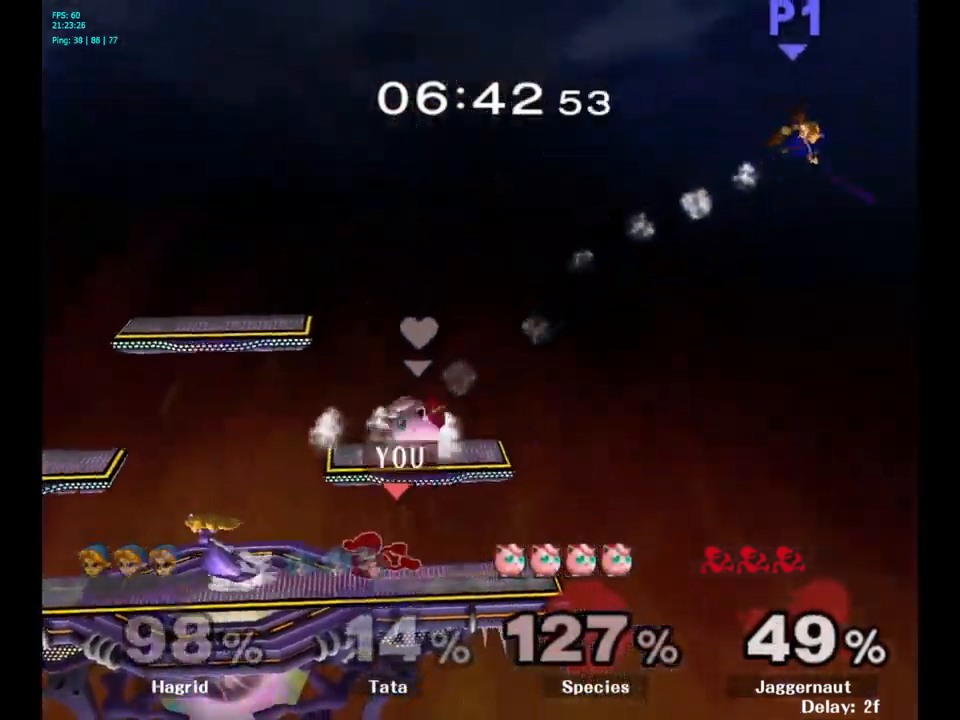
{"buttons": [], "left_stick": "down", "right_stick": "center", "events": [[167, "A", "down"], [167, "left_stick", "down"], [217, "A", "up"], [284, "A", "down"], [417, "A", "up"]]}
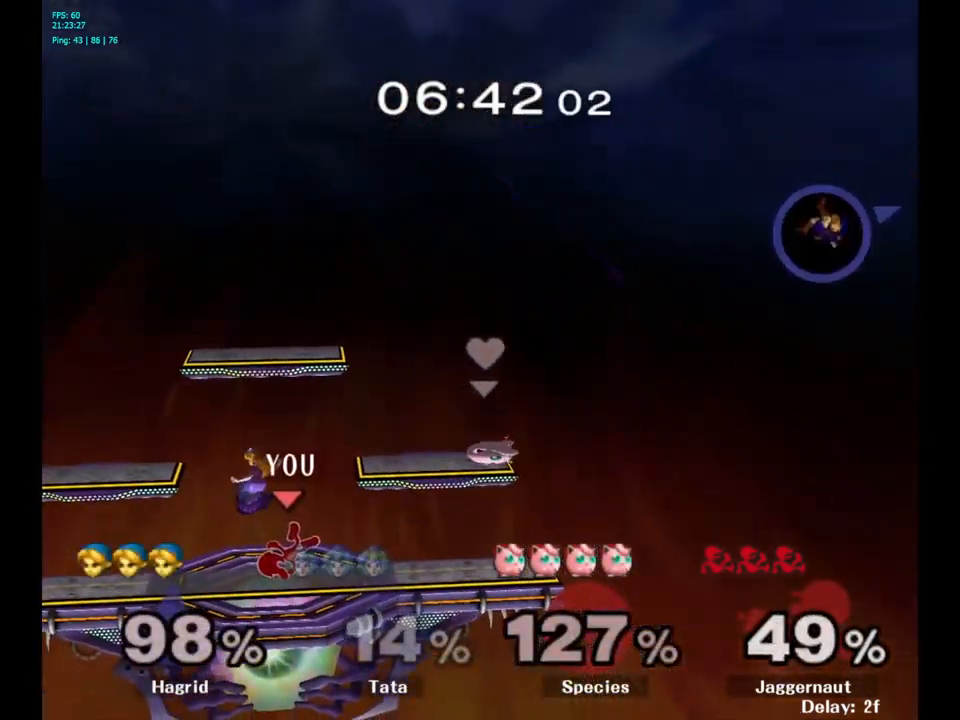
{"buttons": ["R1"], "left_stick": "center", "right_stick": "center", "events": [[84, "left_stick", "center"], [250, "R1", "down"]]}
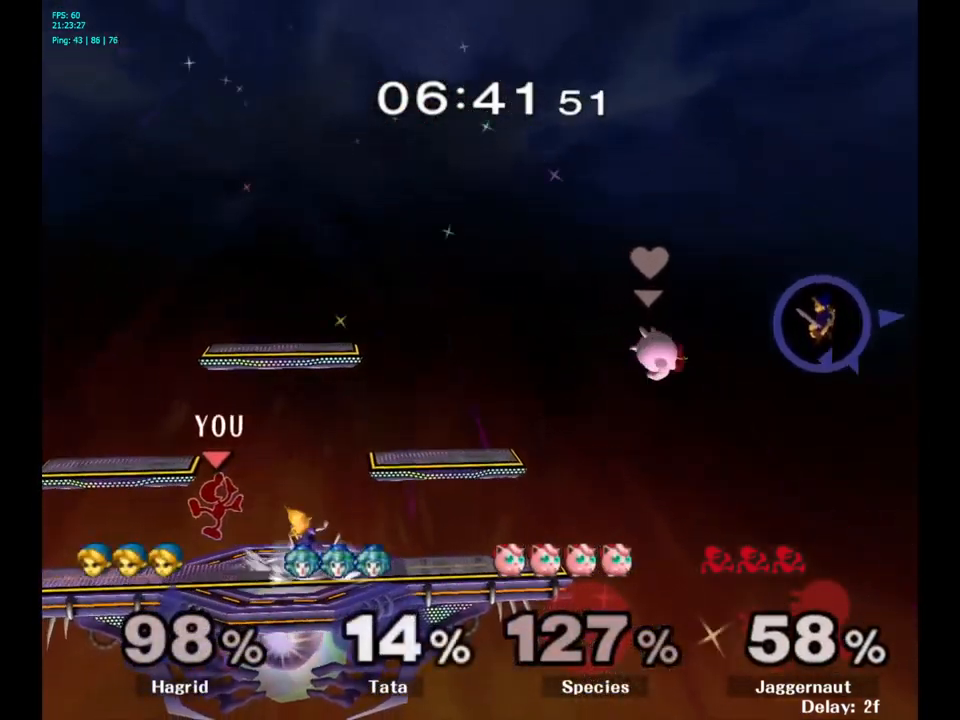
{"buttons": ["R1"], "left_stick": "down-left", "right_stick": "center", "events": [[84, "R1", "up"], [366, "Y", "down"], [383, "left_stick", "down-left"], [416, "R1", "down"], [500, "Y", "up"]]}
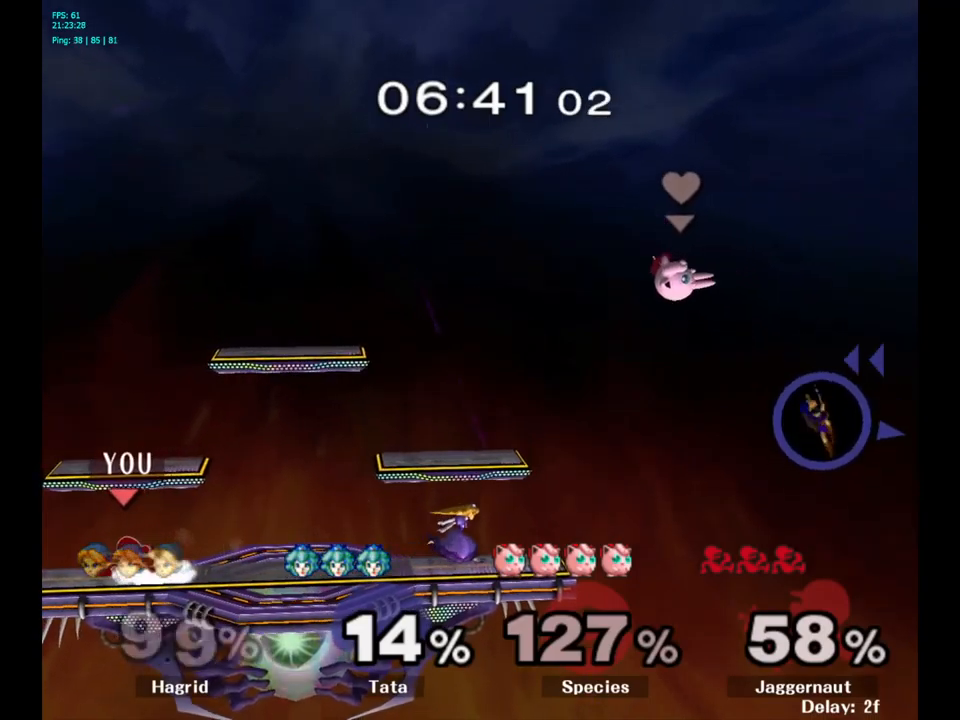
{"buttons": [], "left_stick": "right", "right_stick": "center", "events": [[33, "R1", "up"], [50, "left_stick", "center"], [116, "left_stick", "right"]]}
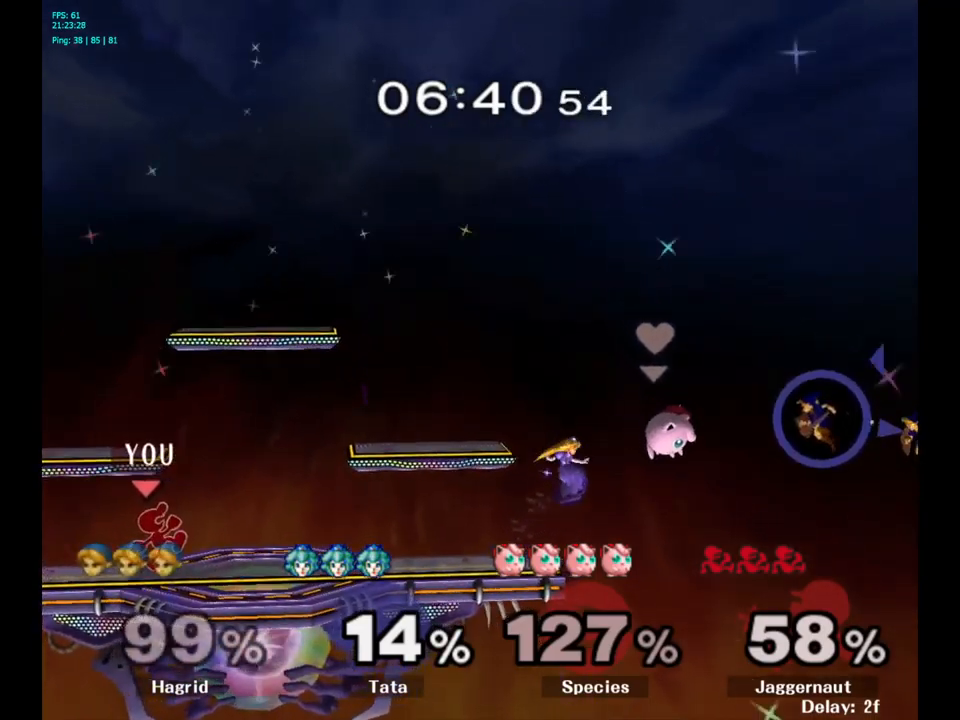
{"buttons": [], "left_stick": "right", "right_stick": "center", "events": []}
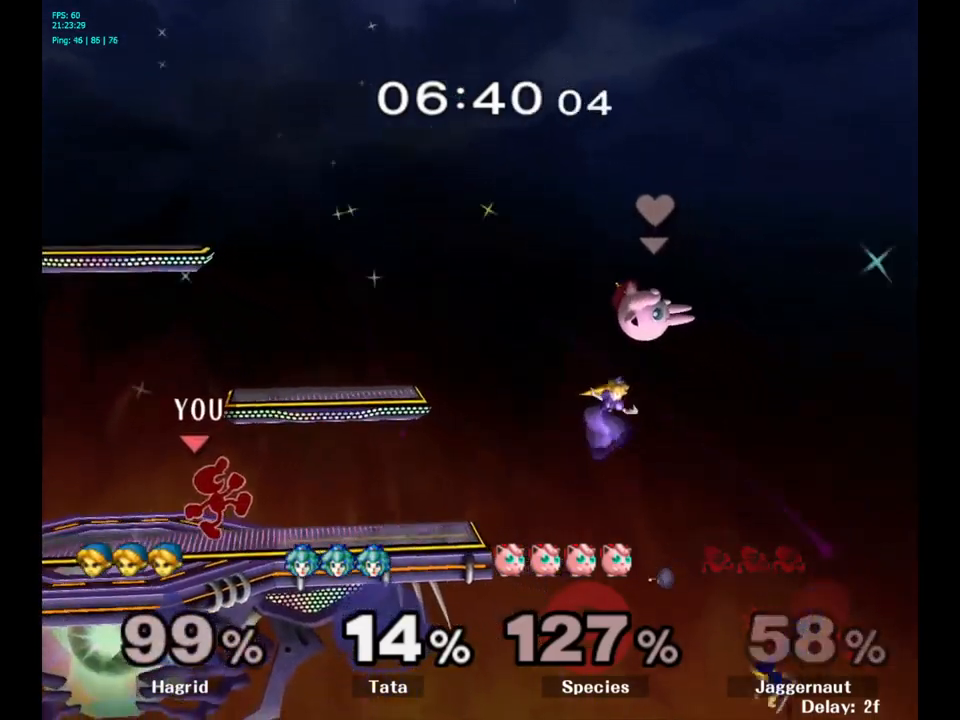
{"buttons": [], "left_stick": "center", "right_stick": "center", "events": [[266, "Y", "down"], [283, "left_stick", "down"], [316, "R1", "down"], [433, "Y", "up"], [450, "R1", "up"], [450, "left_stick", "center"]]}
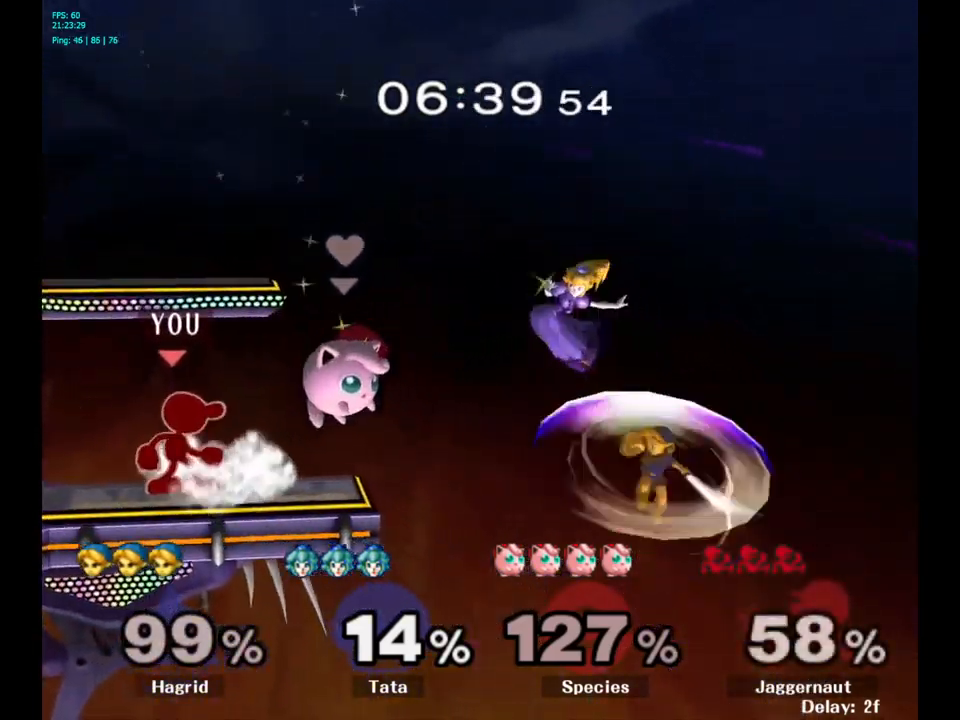
{"buttons": ["Y"], "left_stick": "down", "right_stick": "center", "events": [[500, "Y", "down"], [500, "left_stick", "down"]]}
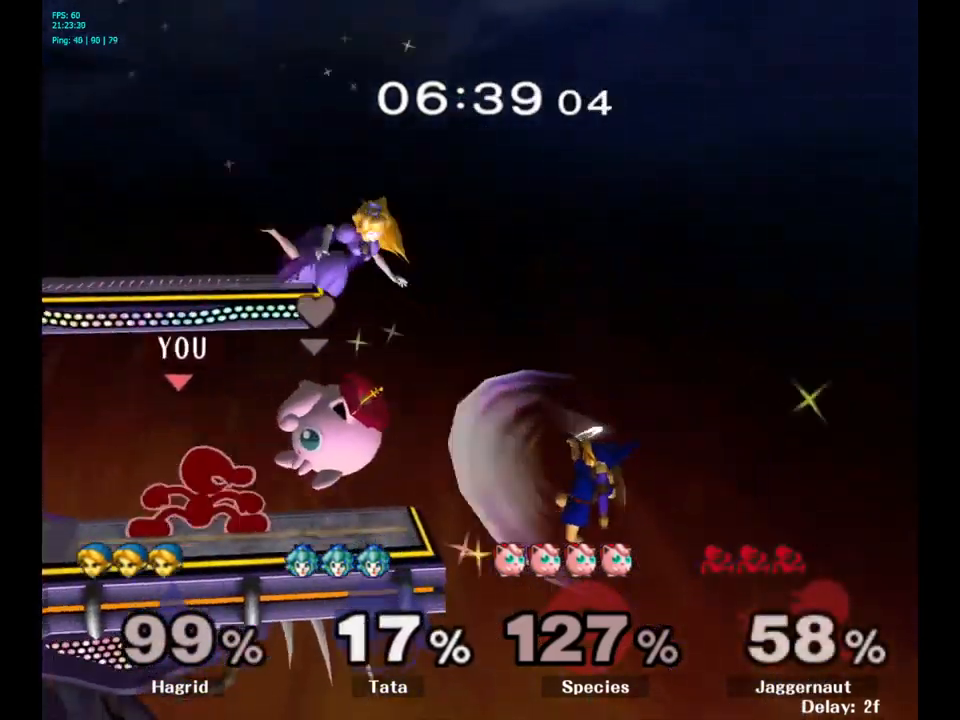
{"buttons": [], "left_stick": "center", "right_stick": "center", "events": [[16, "left_stick", "down-left"], [50, "R1", "down"], [166, "Y", "up"], [200, "R1", "up"], [200, "left_stick", "center"]]}
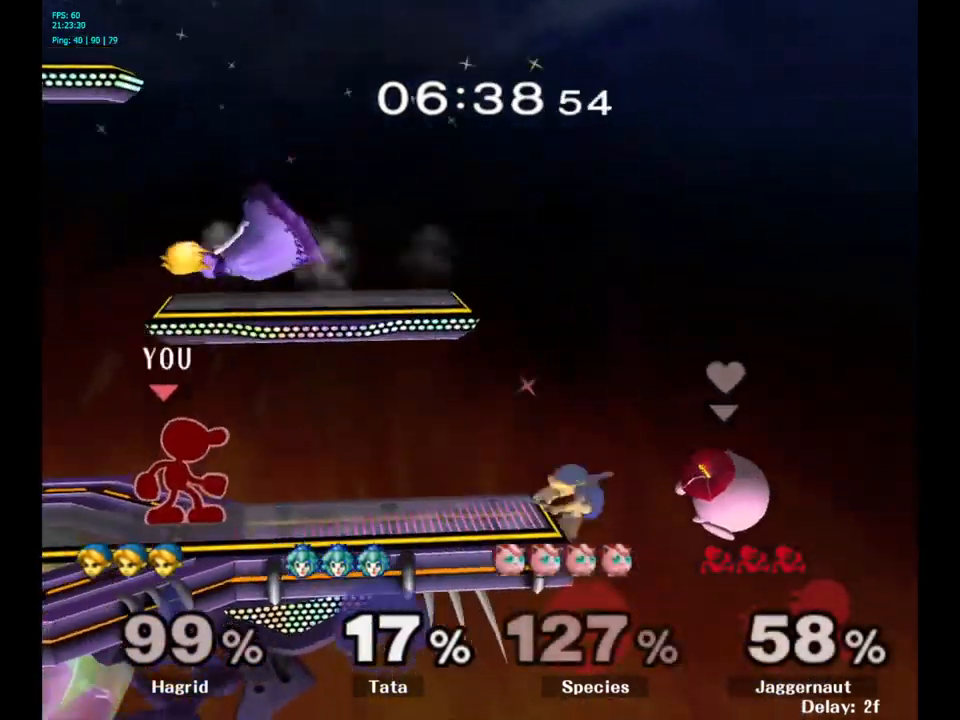
{"buttons": ["A", "Y"], "left_stick": "center", "right_stick": "center", "events": [[333, "Y", "down"], [383, "A", "down"]]}
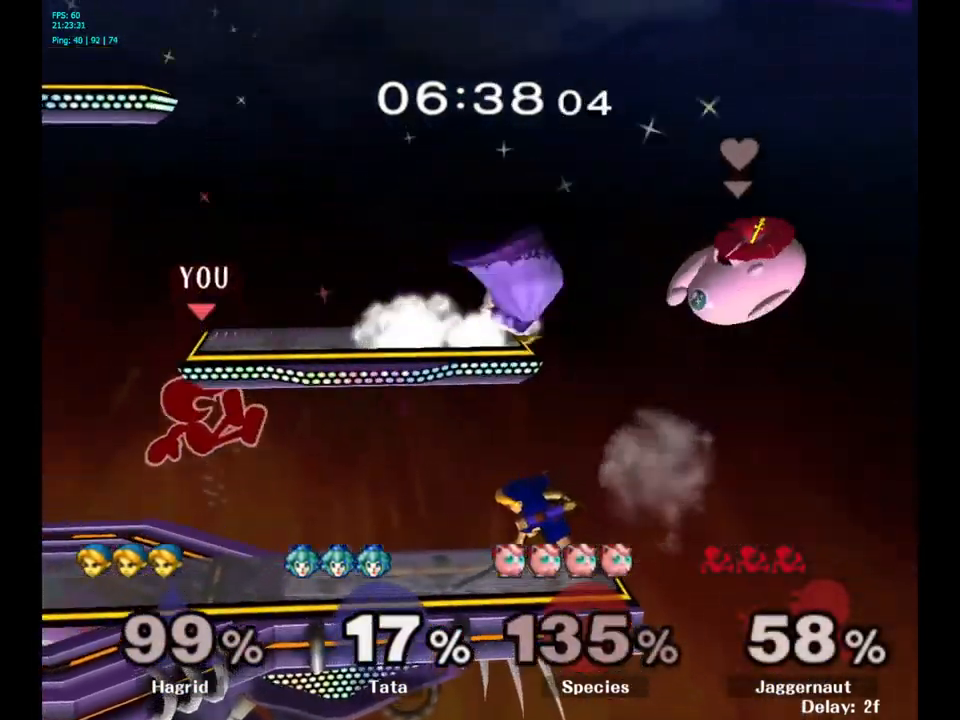
{"buttons": ["R1"], "left_stick": "down-left", "right_stick": "center", "events": [[16, "Y", "up"], [50, "left_stick", "right"], [200, "A", "up"], [300, "left_stick", "left"], [350, "left_stick", "down-left"], [383, "R1", "down"]]}
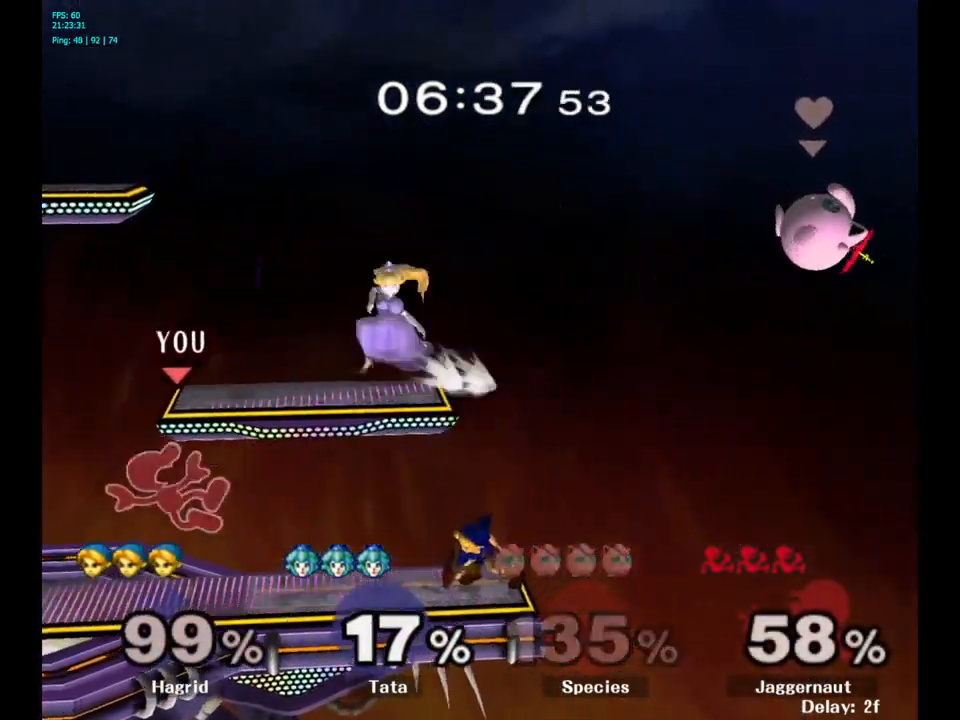
{"buttons": [], "left_stick": "center", "right_stick": "center", "events": [[33, "left_stick", "center"], [116, "R1", "up"]]}